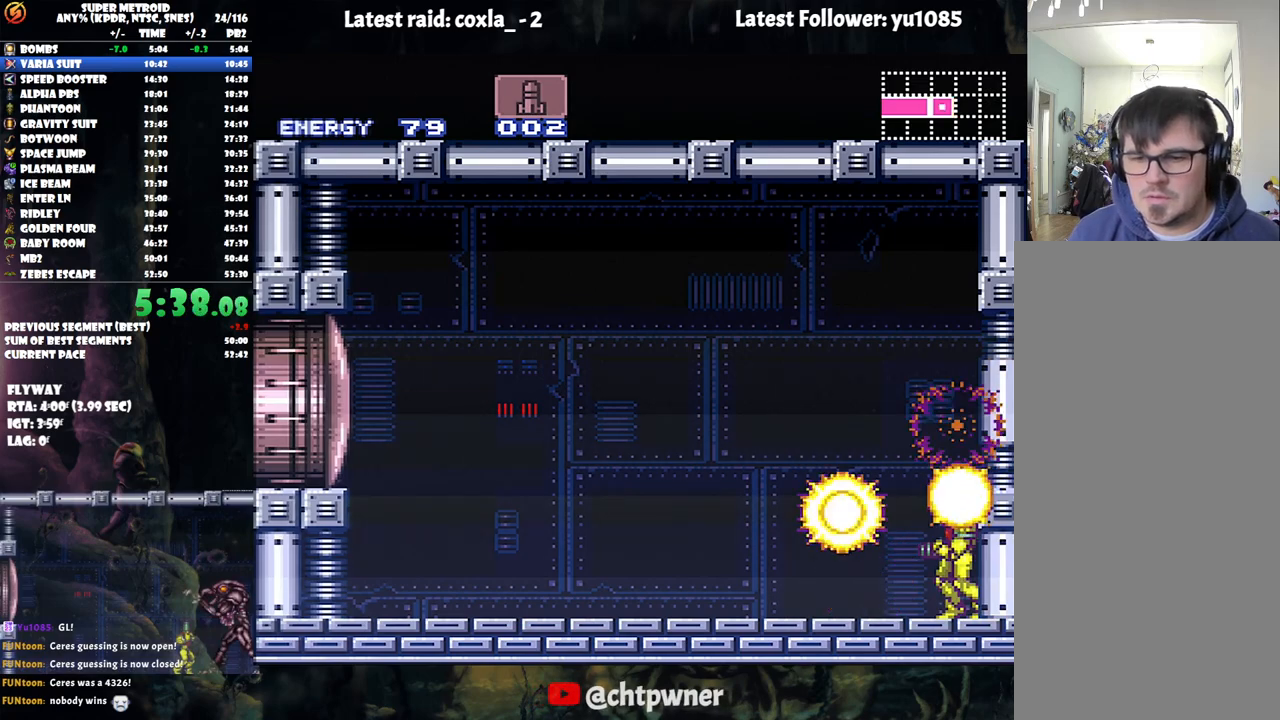
Gameplay with a controller (Nintendo layout); each line is a JSON object with the inputs held at the frame after it. "events" lists button and stick changes between this image and that frame as [ms after this image, input, new state], when the widget could be followed in between. Not read: L3 R3.
{"buttons": ["A"], "events": []}
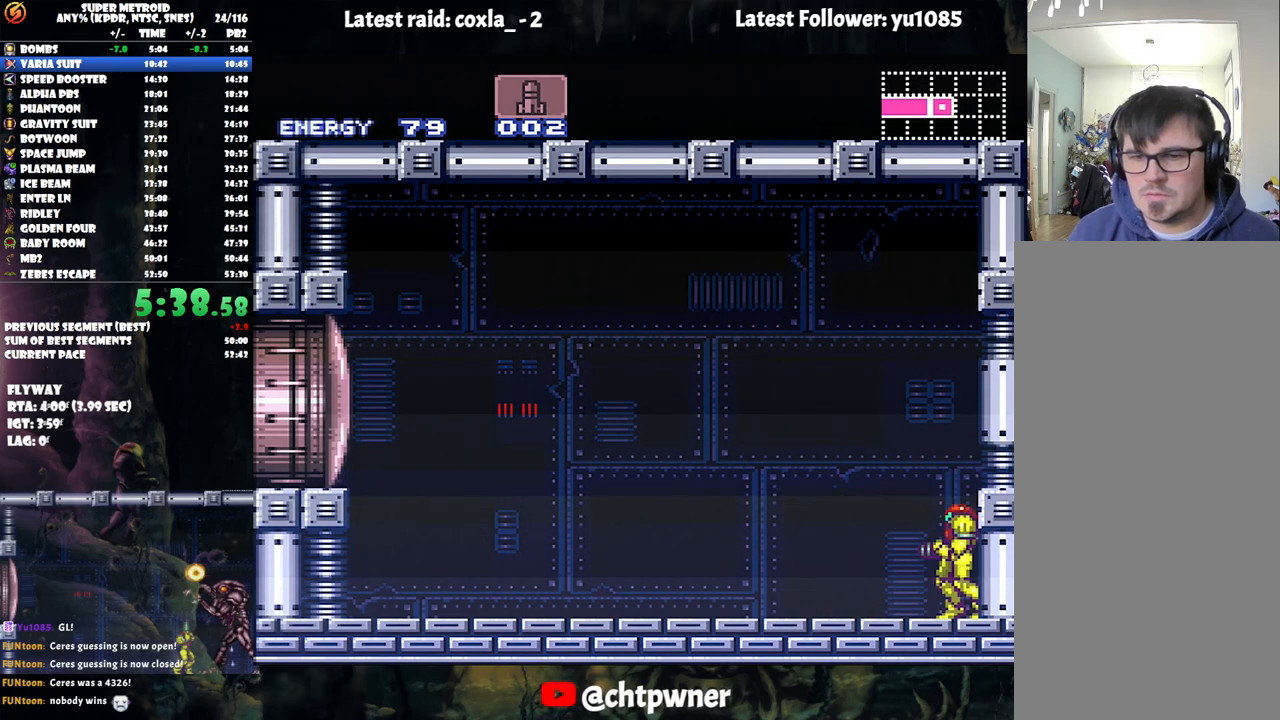
{"buttons": ["A", "DPAD_UP", "DPAD_LEFT"], "events": [[350, "DPAD_LEFT", "down"], [383, "DPAD_UP", "down"]]}
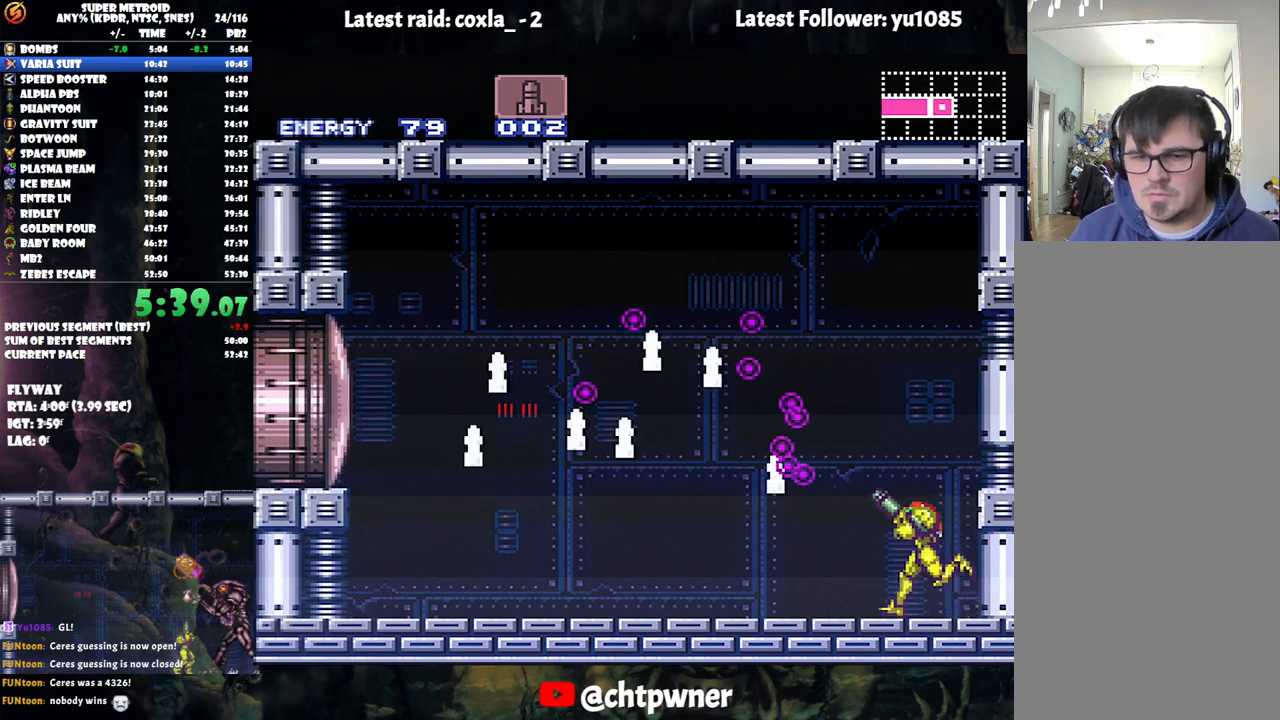
{"buttons": ["A", "DPAD_UP", "DPAD_LEFT"], "events": [[117, "Y", "down"], [267, "Y", "up"]]}
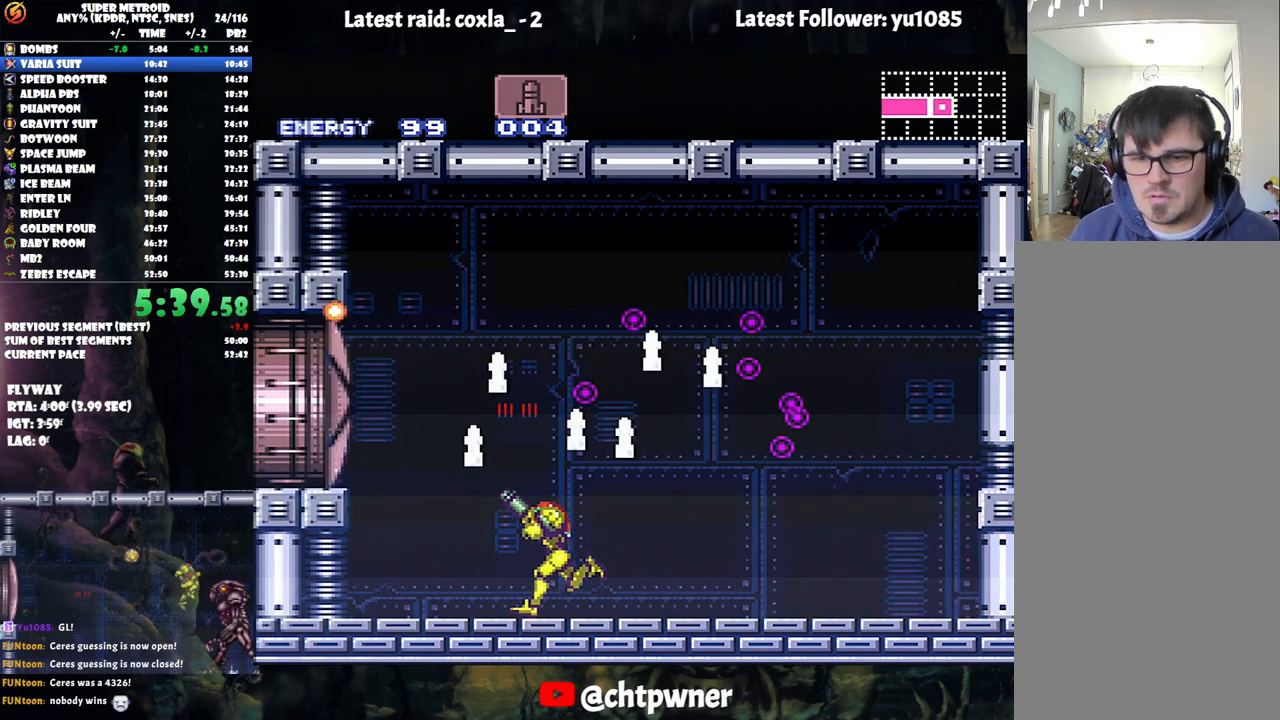
{"buttons": ["A", "DPAD_UP", "DPAD_LEFT"], "events": [[50, "B", "down"], [317, "B", "up"]]}
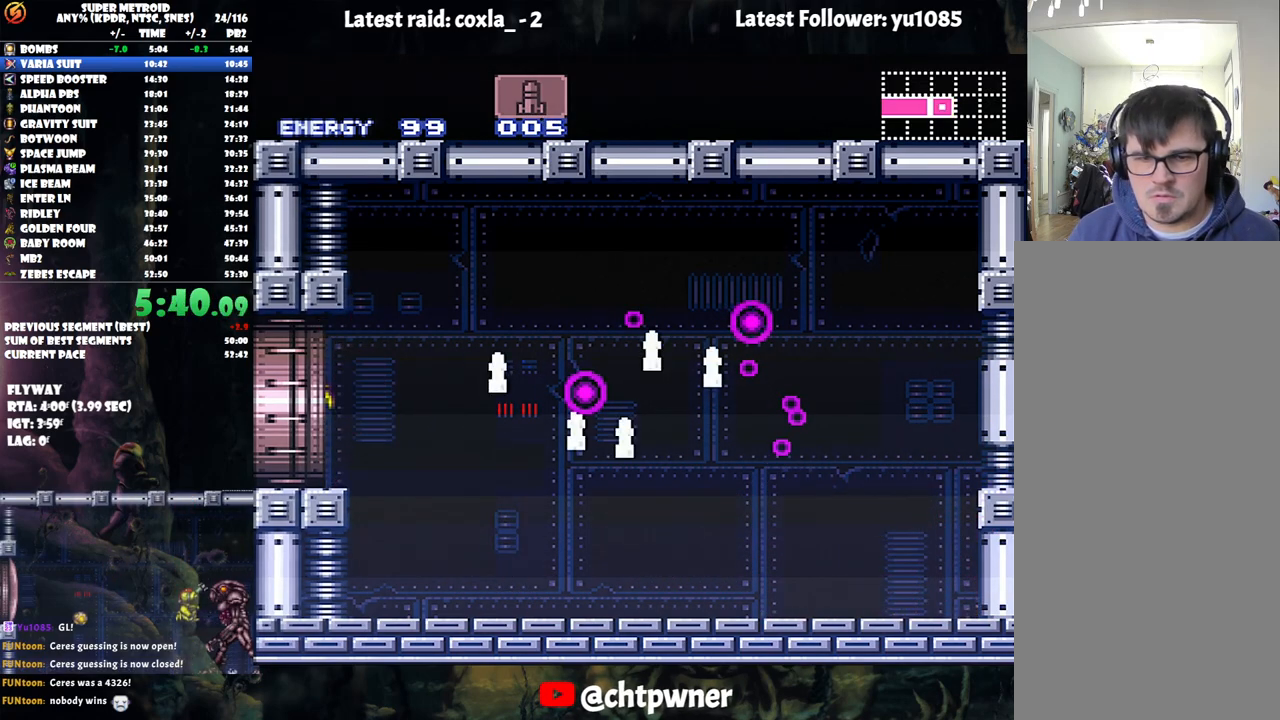
{"buttons": ["A", "DPAD_LEFT"], "events": [[17, "DPAD_UP", "up"]]}
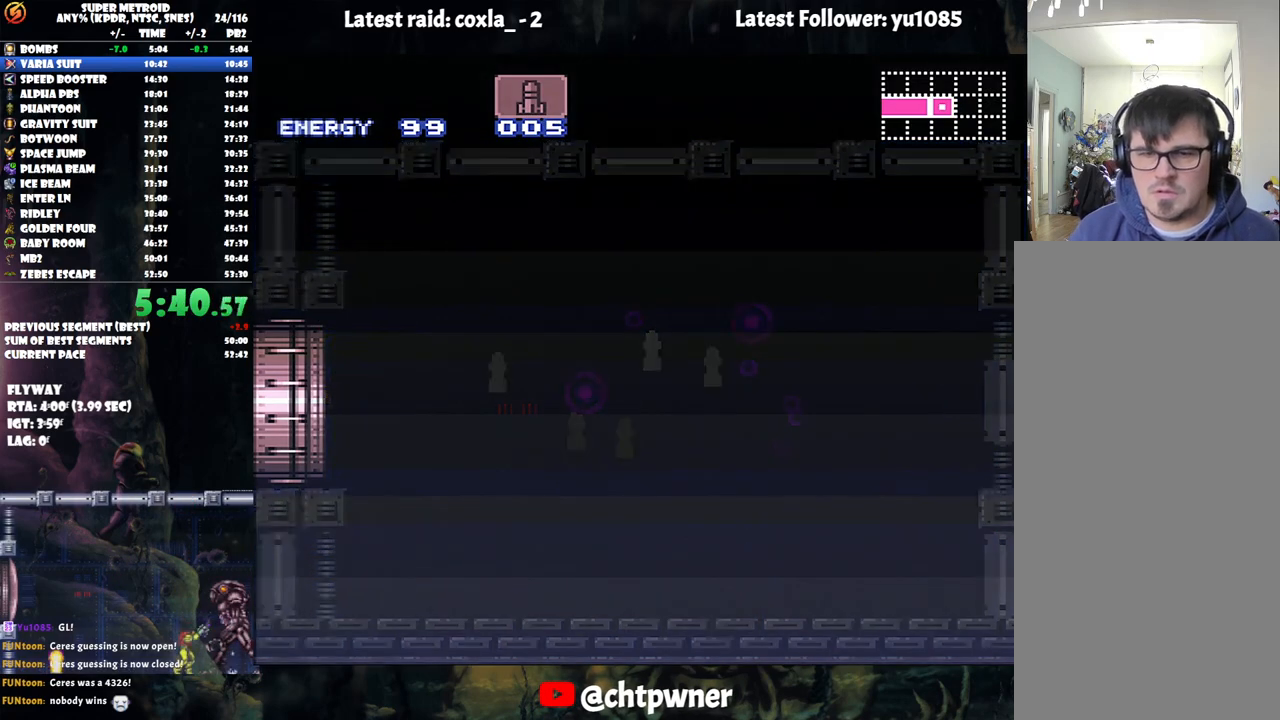
{"buttons": ["A", "DPAD_LEFT"], "events": []}
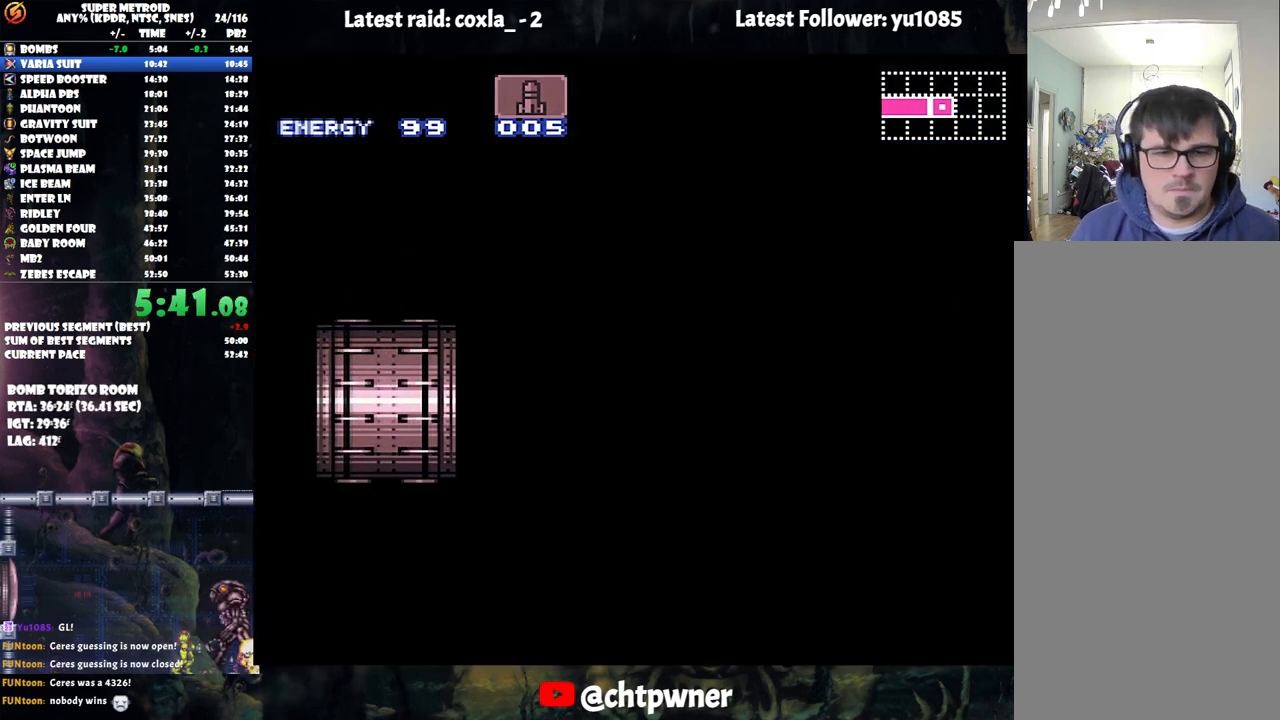
{"buttons": ["A", "DPAD_LEFT"], "events": []}
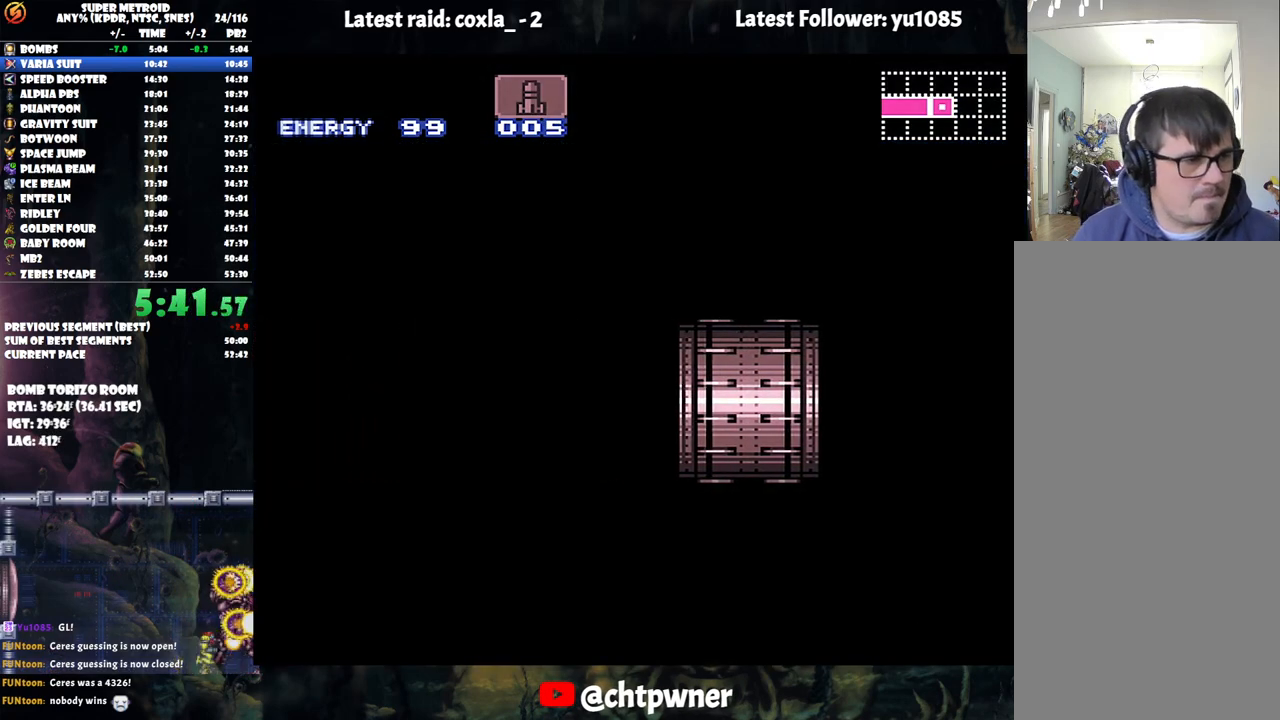
{"buttons": ["A", "DPAD_LEFT"], "events": []}
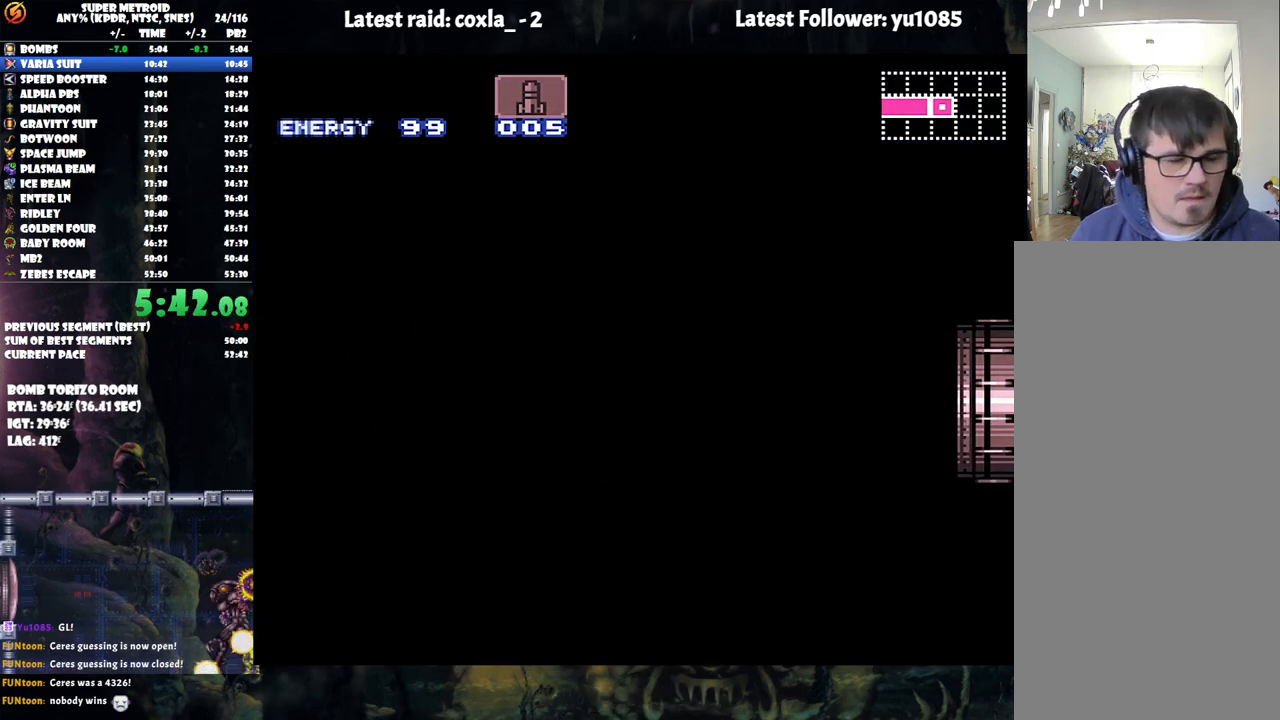
{"buttons": ["A", "DPAD_LEFT"], "events": []}
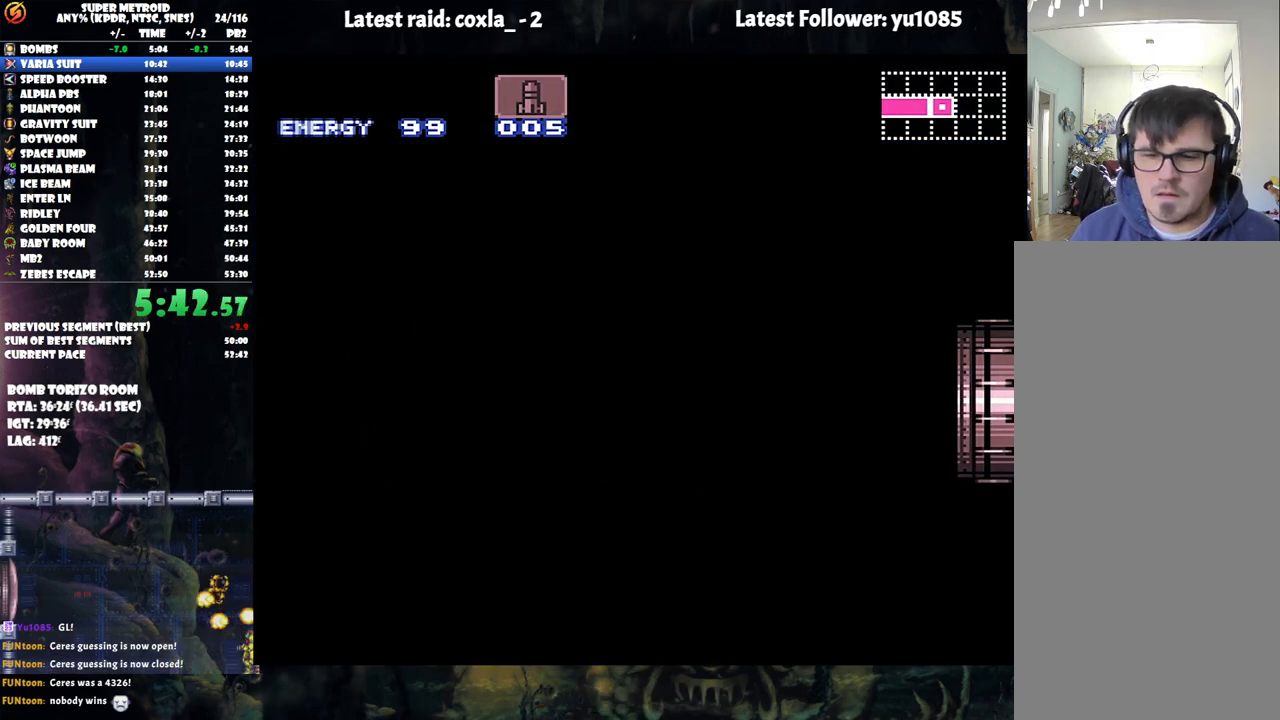
{"buttons": ["A", "DPAD_LEFT"], "events": []}
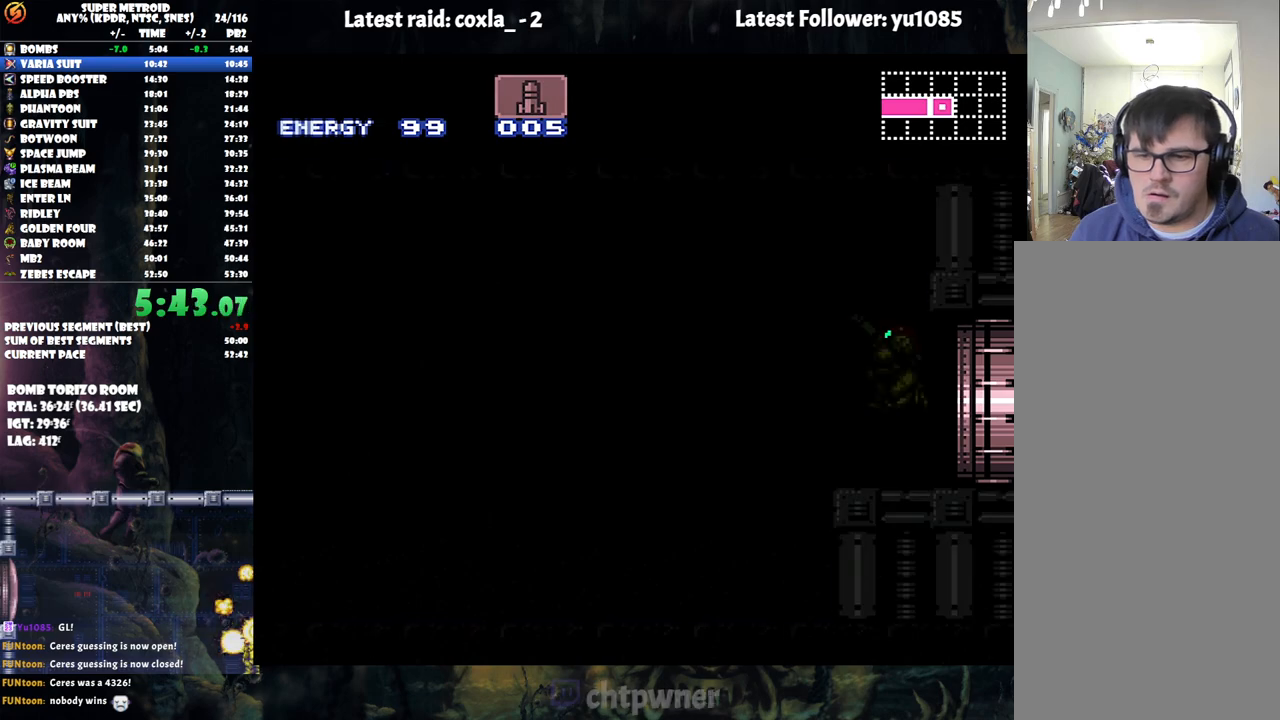
{"buttons": ["A", "DPAD_LEFT"], "events": []}
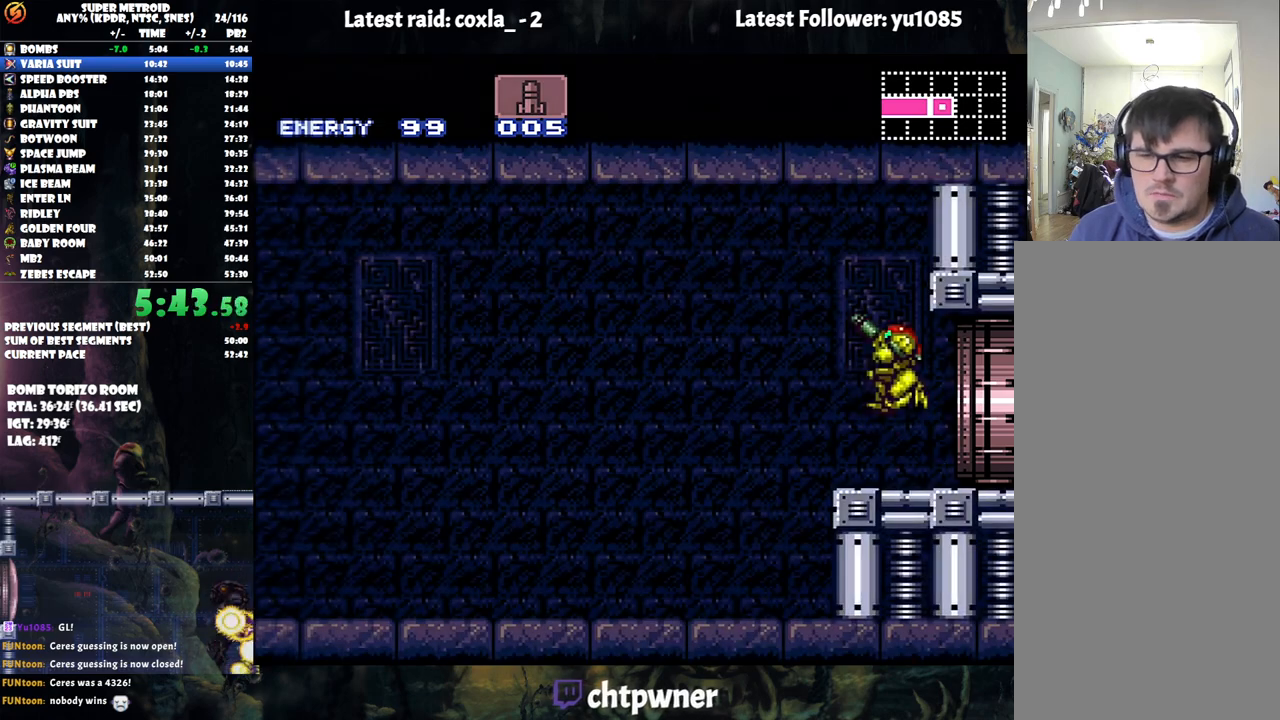
{"buttons": ["A", "DPAD_LEFT"], "events": []}
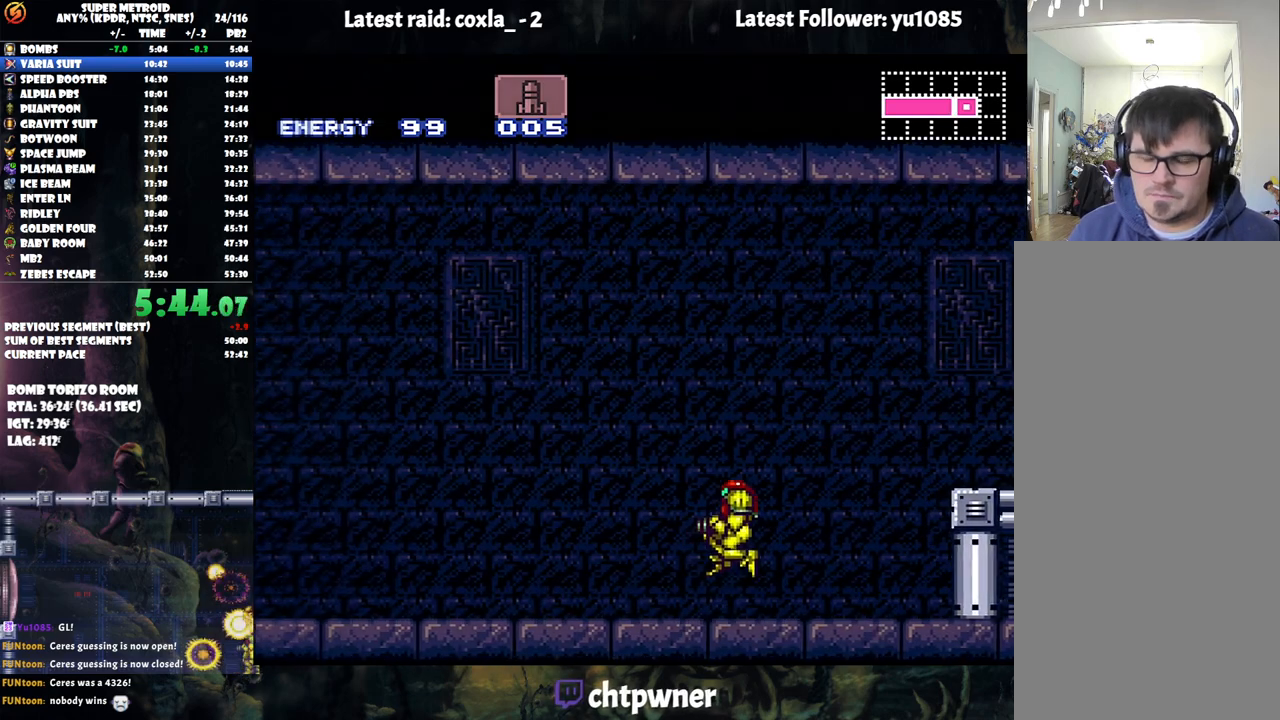
{"buttons": ["A", "L1", "R1", "DPAD_LEFT"], "events": [[150, "R1", "down"], [233, "R1", "up"], [250, "L1", "down"], [317, "R1", "down"], [367, "L1", "up"], [400, "R1", "up"], [417, "L1", "down"], [467, "R1", "down"]]}
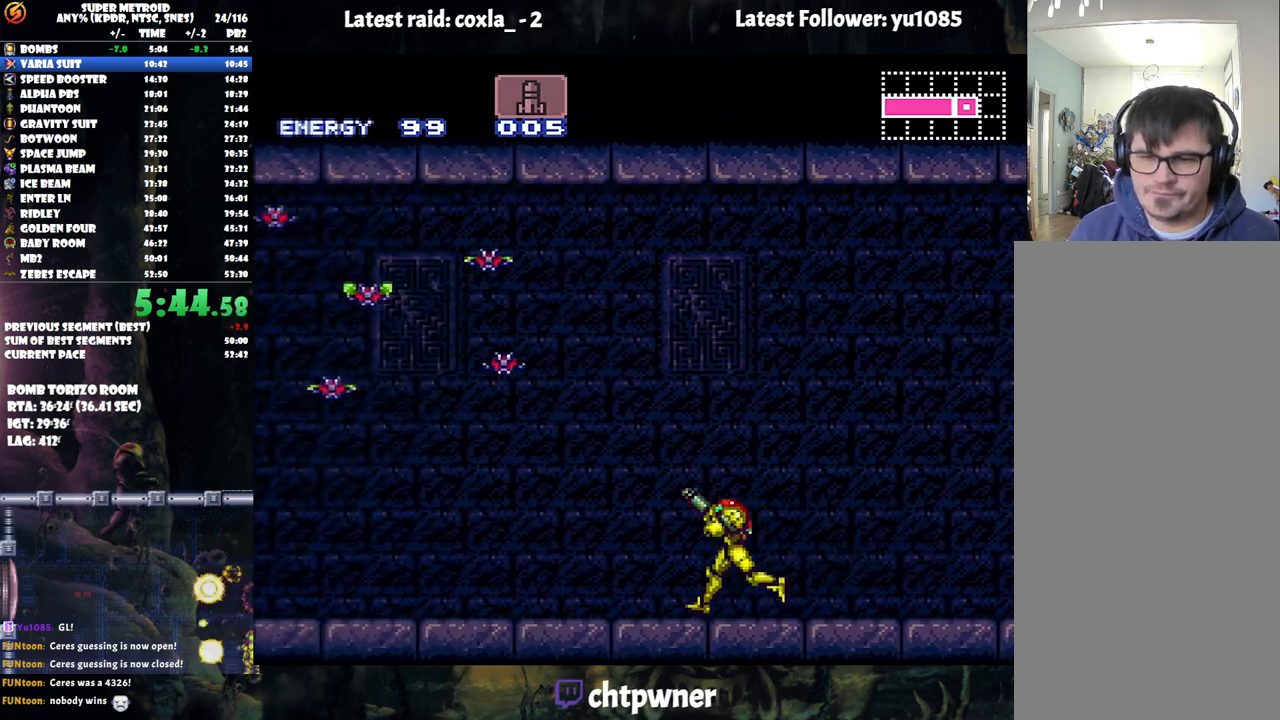
{"buttons": ["A", "L1", "R1", "DPAD_LEFT"], "events": [[50, "L1", "up"], [67, "R1", "up"], [100, "L1", "down"], [133, "R1", "down"], [200, "L1", "up"], [217, "R1", "up"], [300, "L1", "down"], [300, "R1", "down"], [383, "L1", "up"], [383, "R1", "up"], [467, "L1", "down"], [483, "R1", "down"]]}
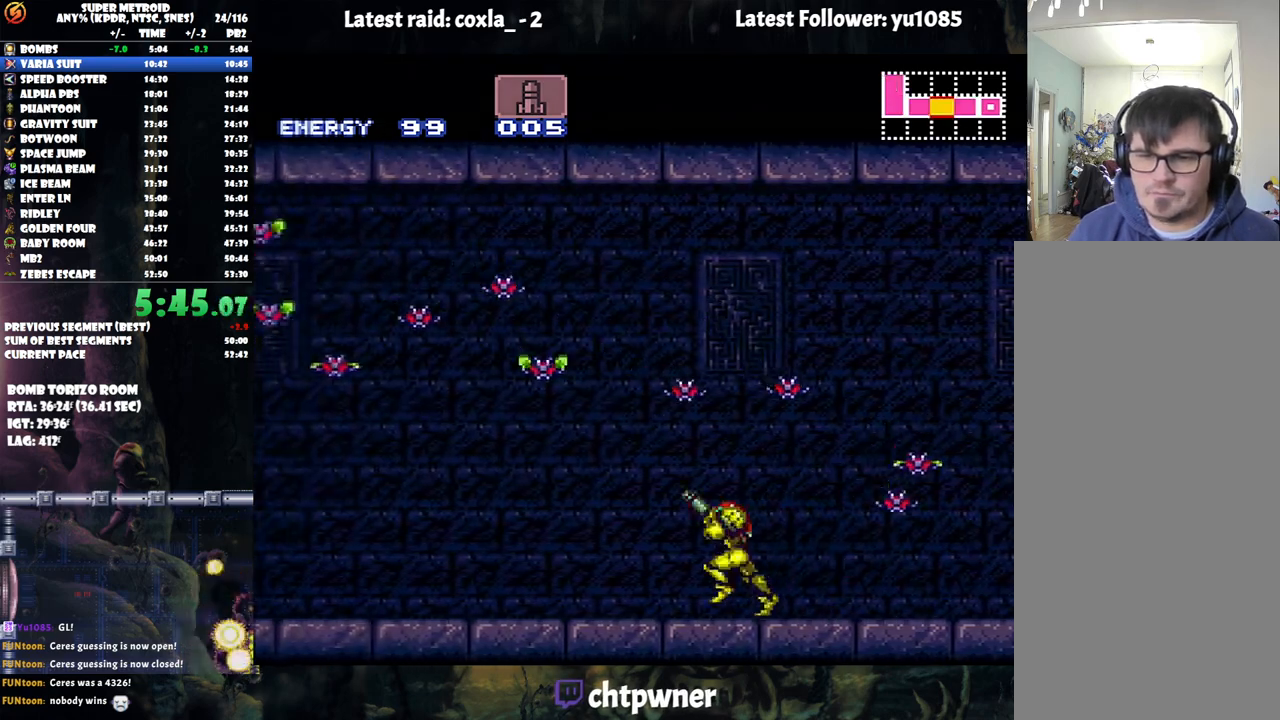
{"buttons": ["L1", "R1", "DPAD_LEFT"], "events": [[33, "R1", "up"], [83, "L1", "up"], [117, "L1", "down"], [117, "R1", "down"], [200, "L1", "up"], [200, "R1", "up"], [333, "L1", "down"], [333, "R1", "down"], [383, "R1", "up"], [417, "A", "up"], [417, "L1", "up"], [467, "L1", "down"], [467, "R1", "down"]]}
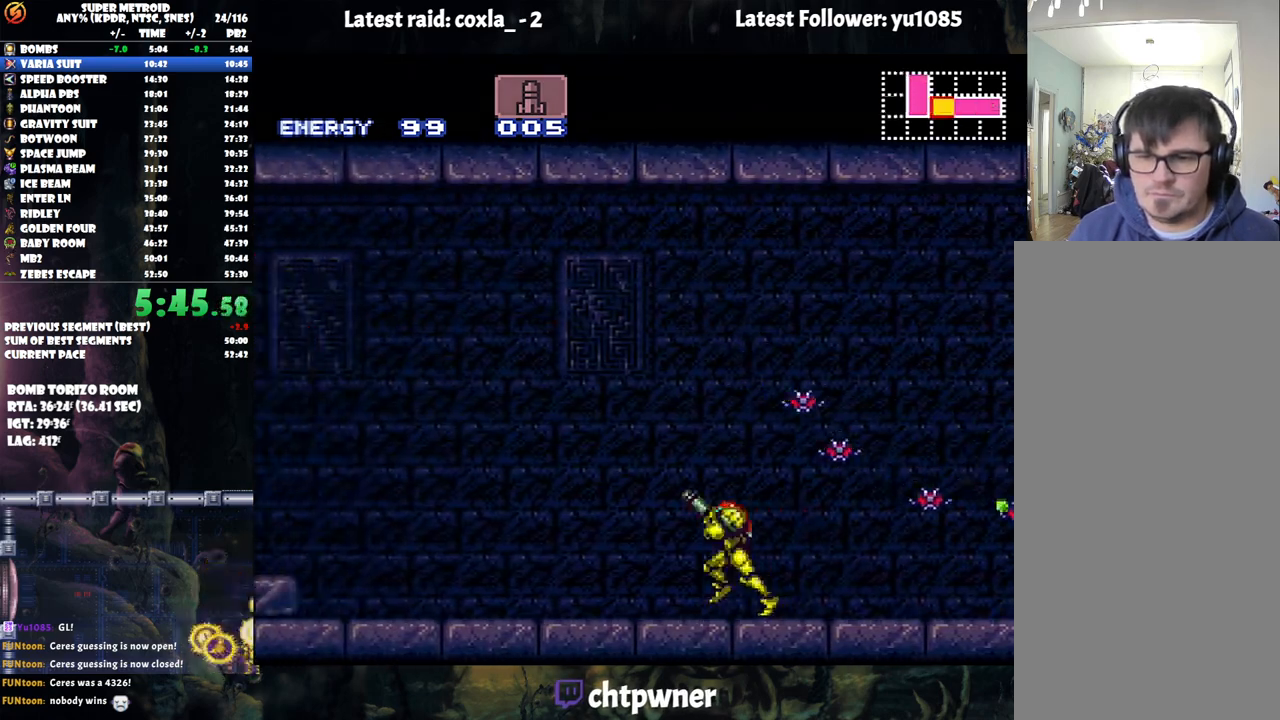
{"buttons": ["B", "DPAD_LEFT"], "events": [[117, "L1", "up"], [350, "B", "down"], [350, "R1", "up"], [350, "Y", "down"], [417, "Y", "up"]]}
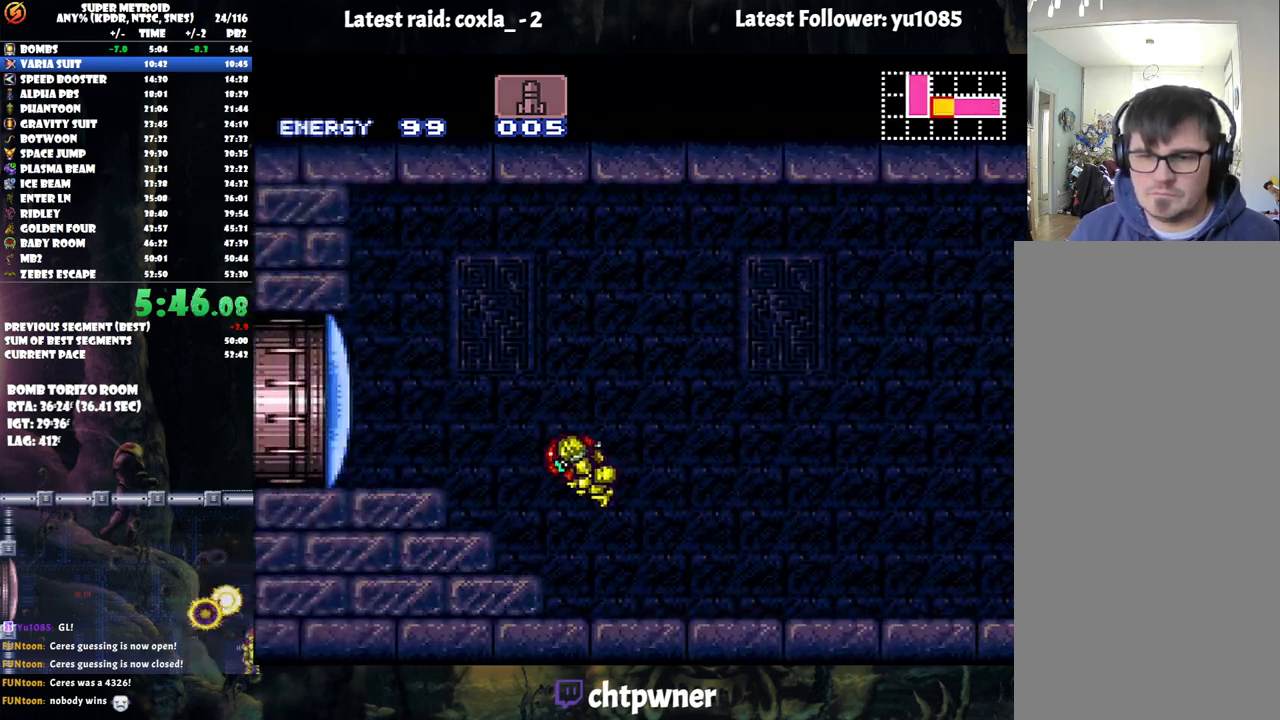
{"buttons": ["A", "DPAD_LEFT"], "events": [[117, "B", "up"], [167, "A", "down"]]}
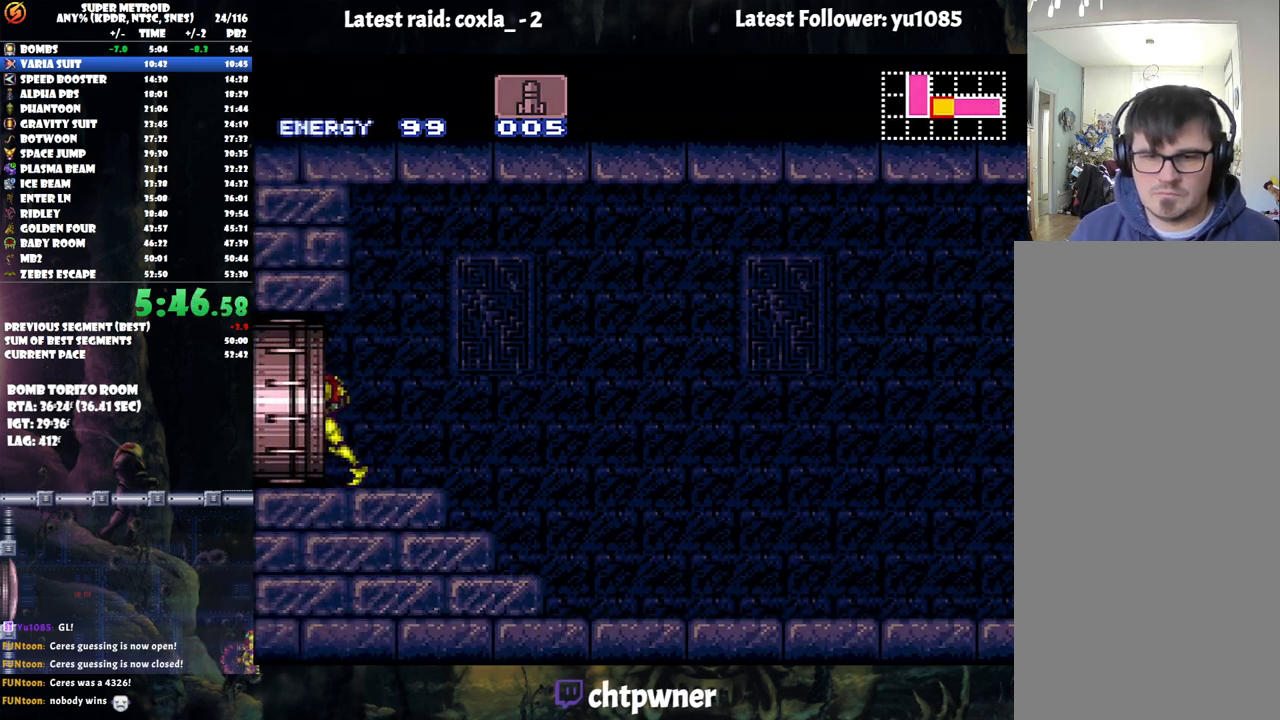
{"buttons": ["A", "DPAD_LEFT"], "events": []}
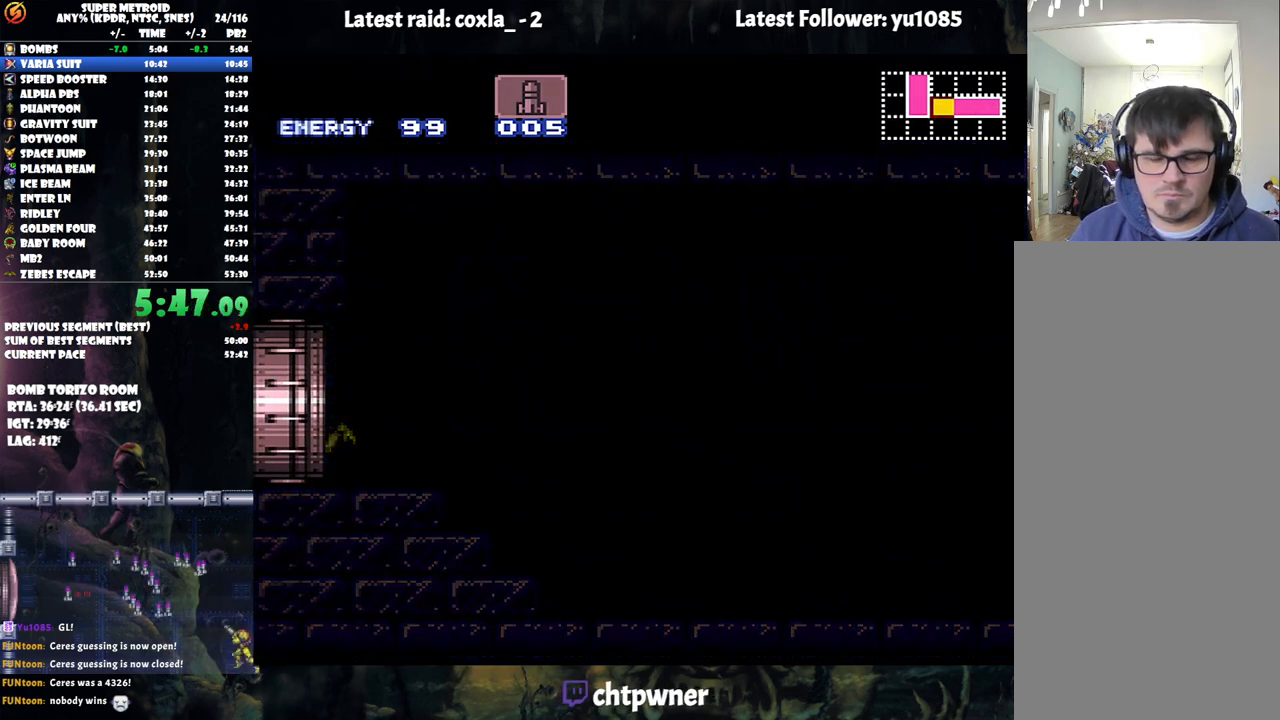
{"buttons": ["A", "DPAD_LEFT"], "events": []}
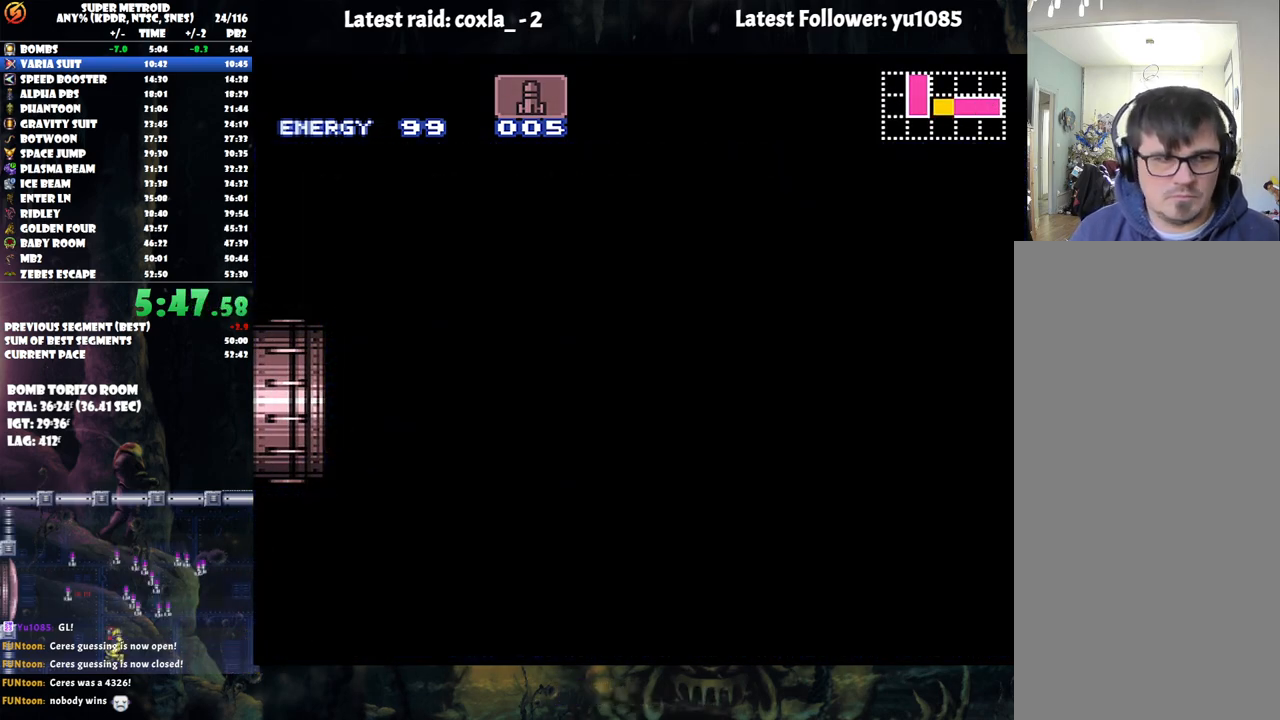
{"buttons": ["A", "DPAD_LEFT"], "events": [[117, "A", "up"], [117, "DPAD_LEFT", "up"], [167, "A", "down"], [167, "DPAD_LEFT", "down"], [300, "DPAD_LEFT", "up"], [367, "DPAD_LEFT", "down"]]}
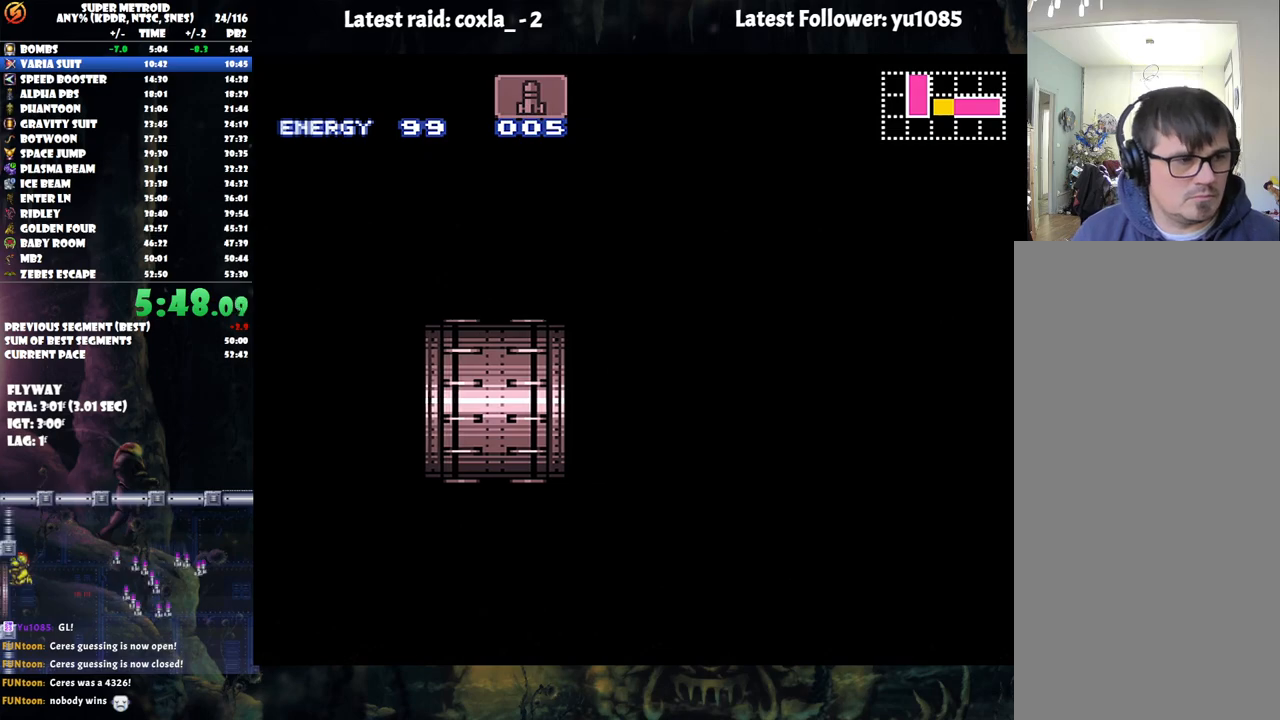
{"buttons": ["A", "DPAD_LEFT"], "events": []}
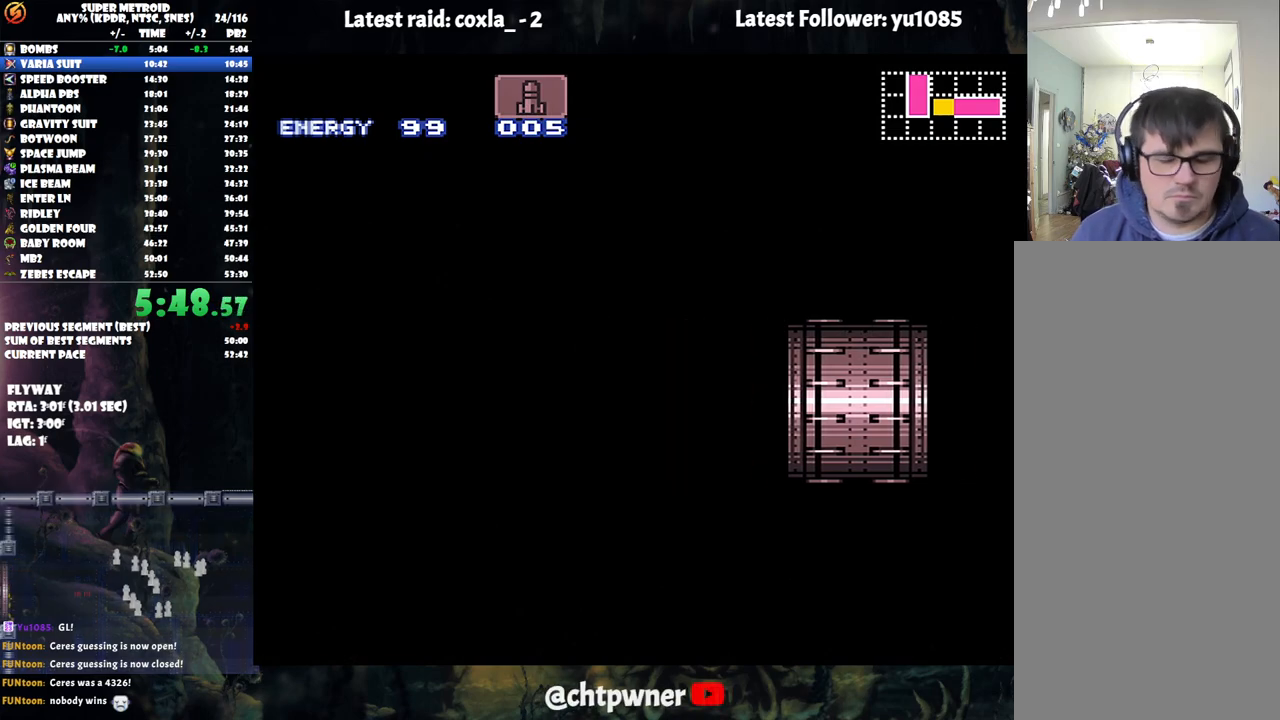
{"buttons": ["A", "DPAD_LEFT"], "events": []}
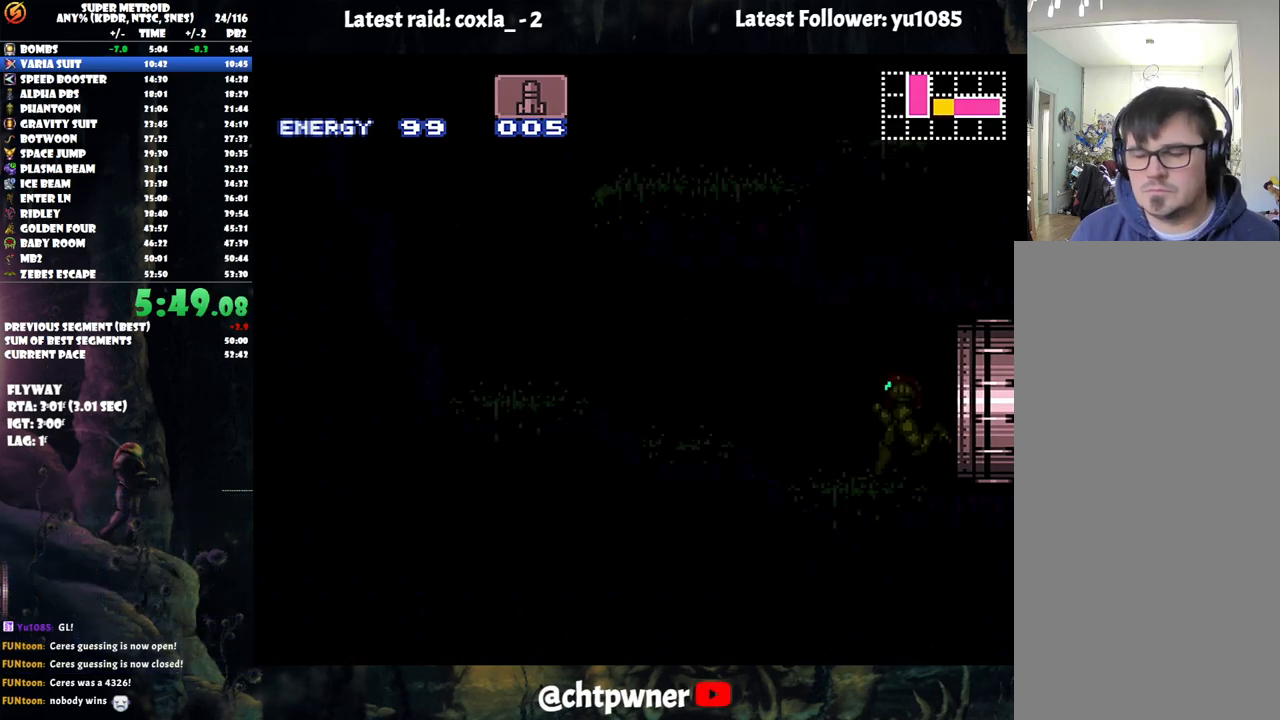
{"buttons": ["A", "DPAD_LEFT"], "events": []}
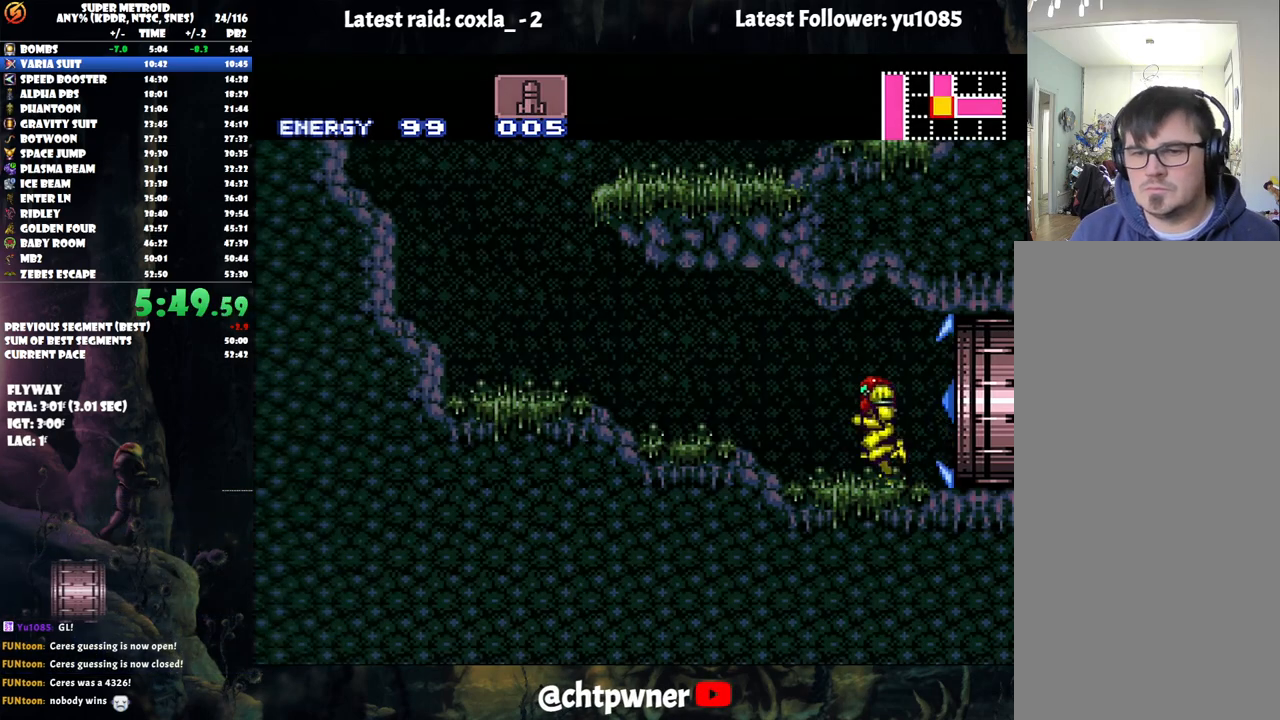
{"buttons": ["A", "B", "DPAD_RIGHT"], "events": [[400, "B", "down"], [400, "DPAD_LEFT", "up"], [433, "DPAD_RIGHT", "down"]]}
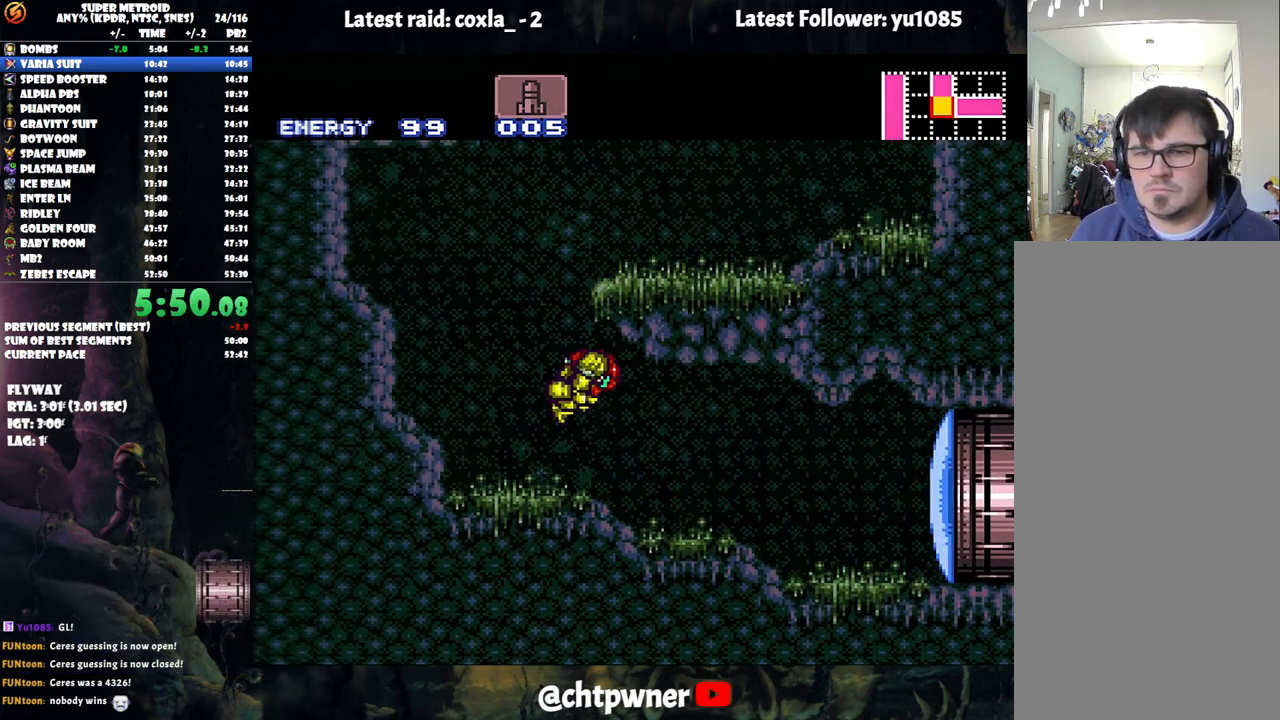
{"buttons": ["A", "DPAD_LEFT"], "events": [[217, "B", "up"], [267, "DPAD_RIGHT", "up"], [283, "DPAD_LEFT", "down"]]}
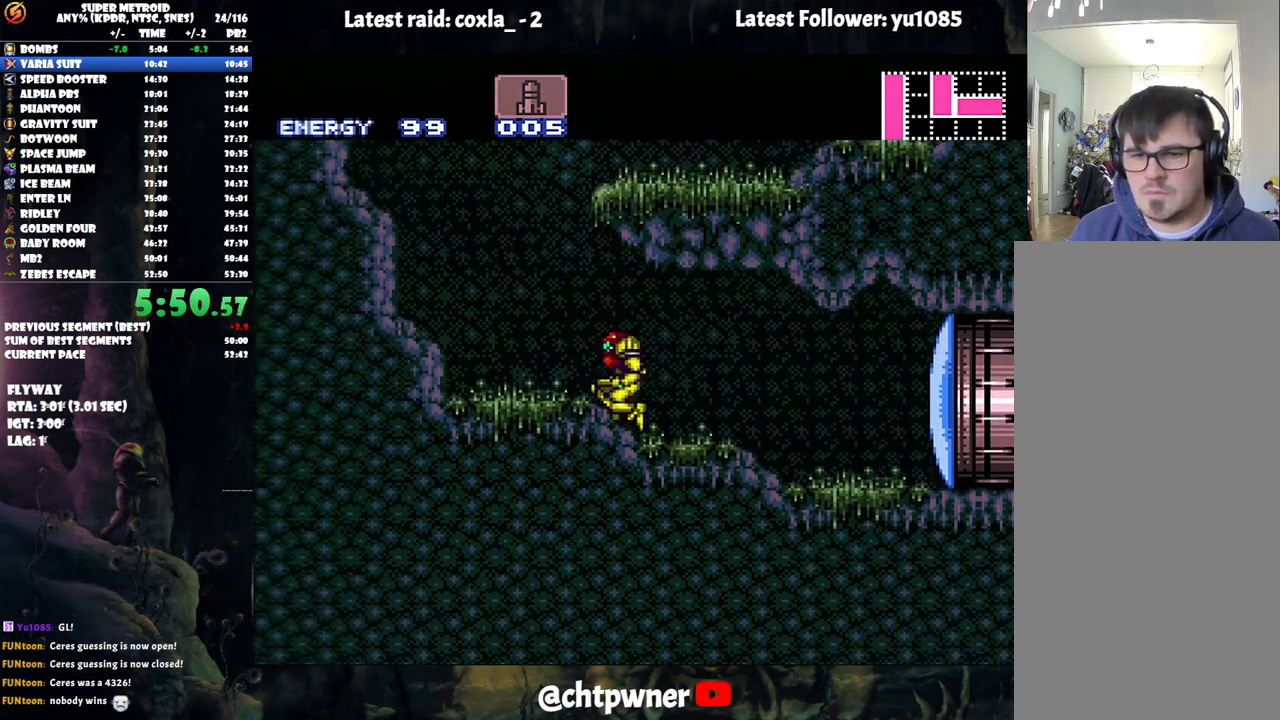
{"buttons": ["A", "B", "DPAD_RIGHT"], "events": [[150, "B", "down"], [233, "DPAD_LEFT", "up"], [283, "DPAD_RIGHT", "down"], [300, "DPAD_UP", "down"], [333, "DPAD_UP", "up"]]}
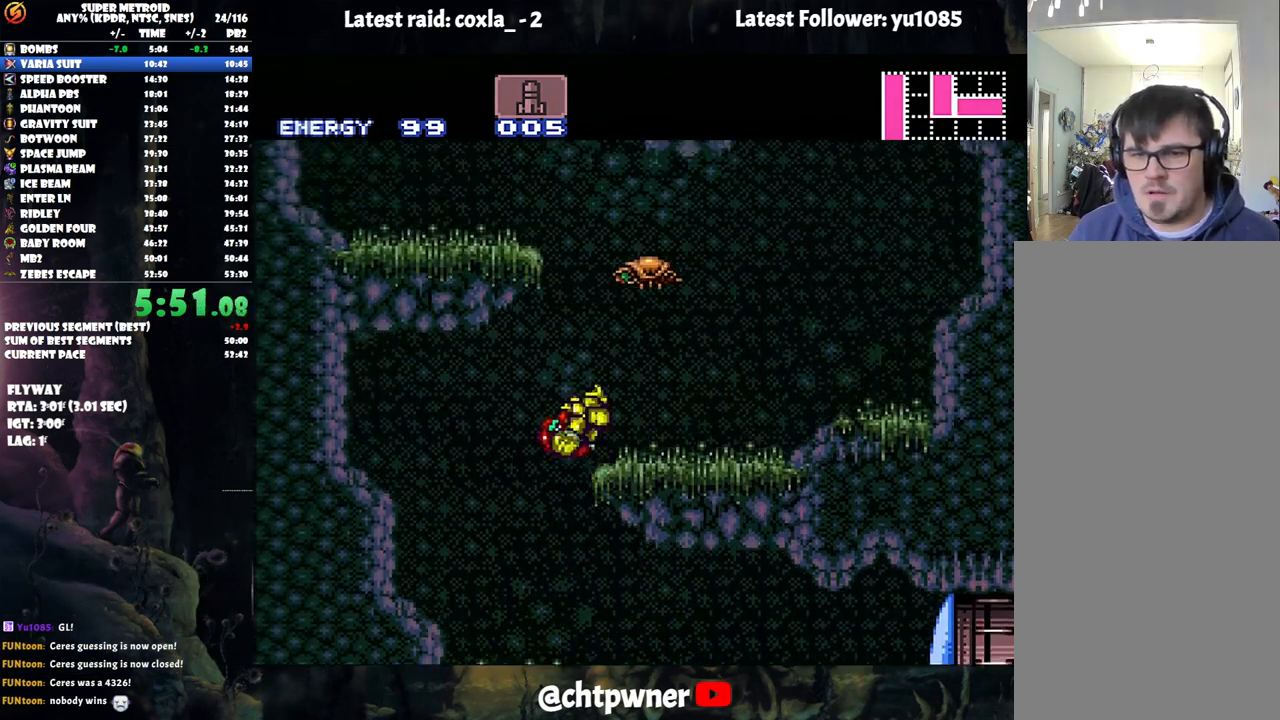
{"buttons": ["A"], "events": [[33, "B", "up"], [33, "L1", "down"], [200, "DPAD_RIGHT", "up"], [200, "L1", "up"], [250, "DPAD_LEFT", "down"], [350, "DPAD_LEFT", "up"]]}
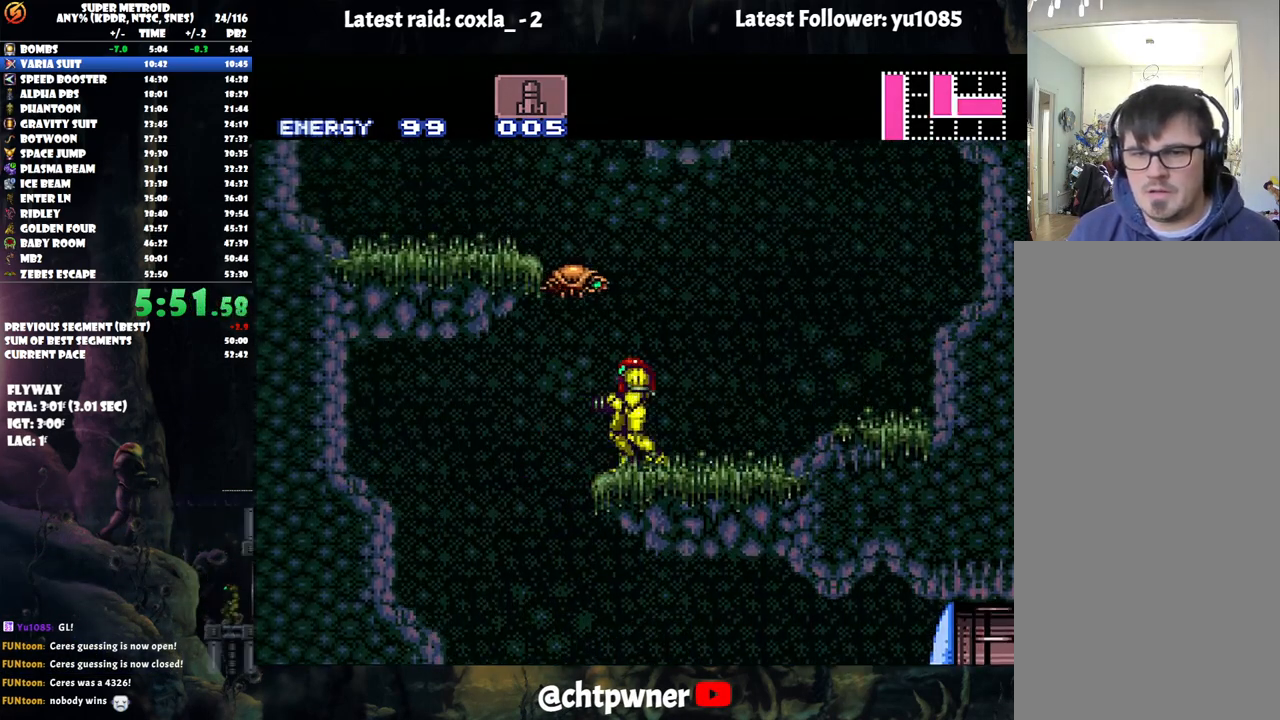
{"buttons": ["A", "B", "DPAD_LEFT"], "events": [[133, "DPAD_LEFT", "down"], [250, "B", "down"]]}
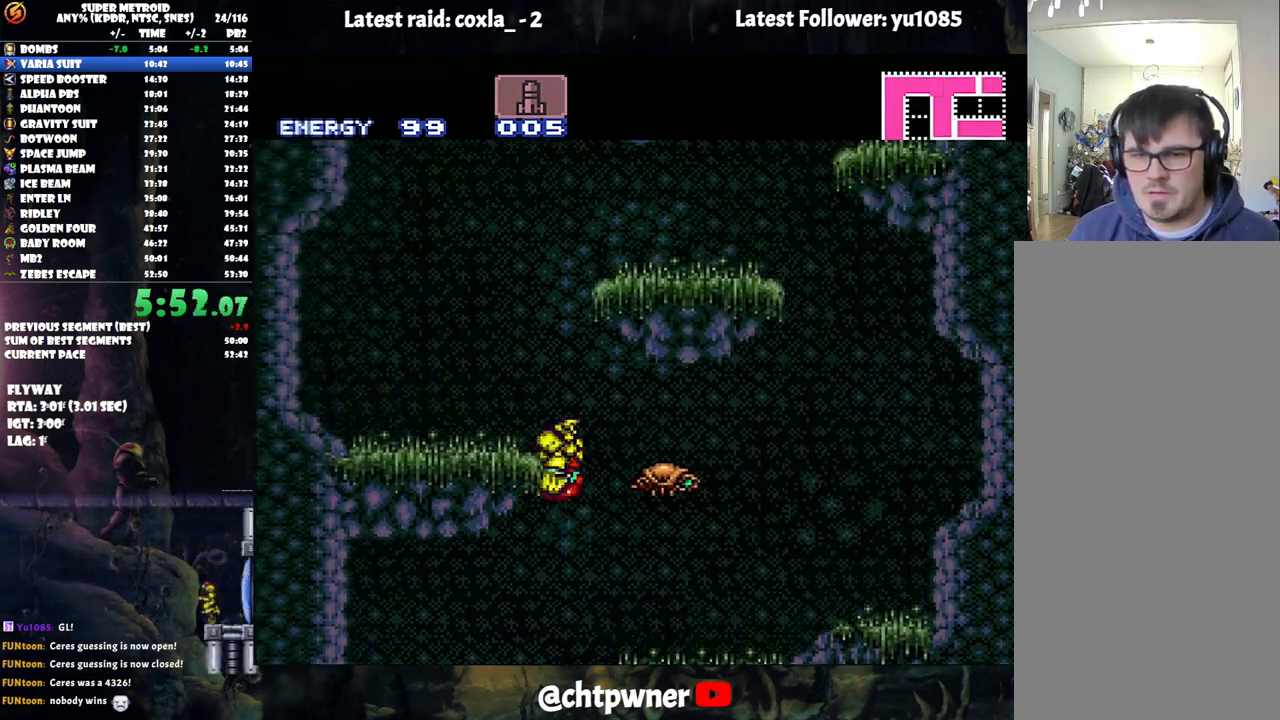
{"buttons": ["A", "B", "DPAD_LEFT"], "events": [[83, "B", "up"], [83, "L1", "down"], [250, "L1", "up"], [417, "B", "down"]]}
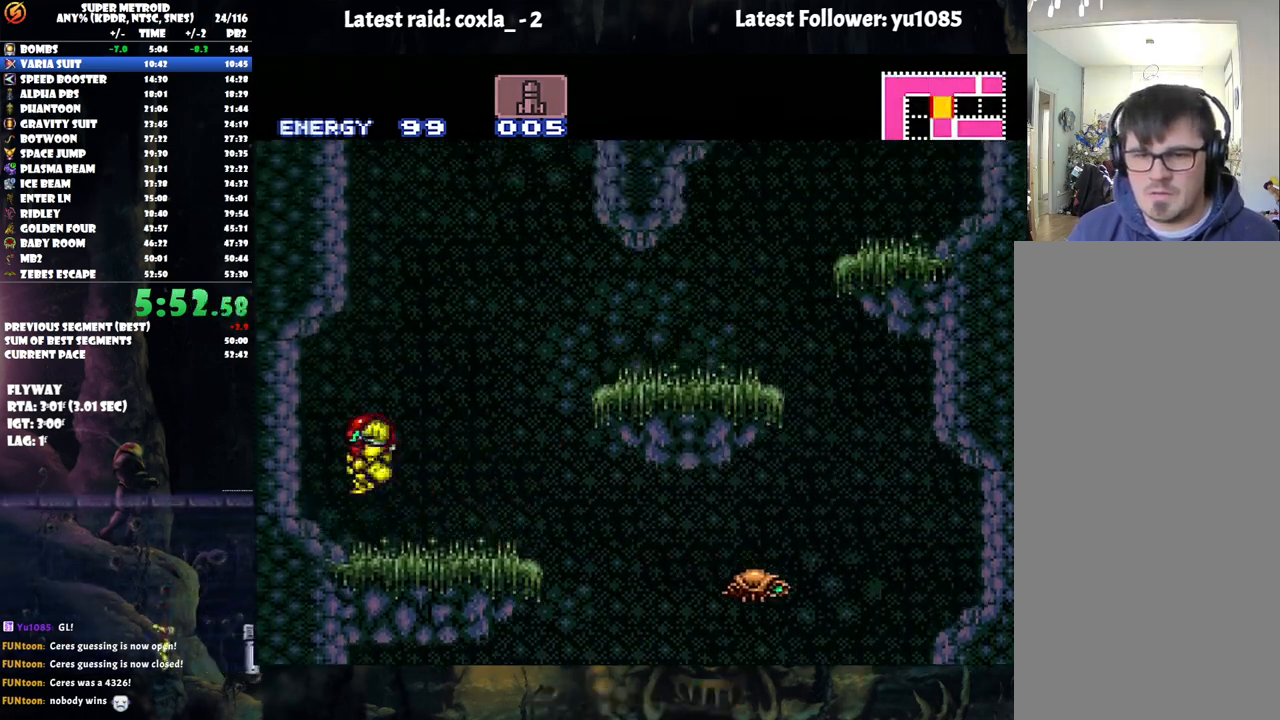
{"buttons": ["A", "DPAD_LEFT"], "events": [[100, "DPAD_LEFT", "up"], [150, "B", "up"], [150, "DPAD_RIGHT", "down"], [217, "DPAD_RIGHT", "up"], [317, "DPAD_LEFT", "down"]]}
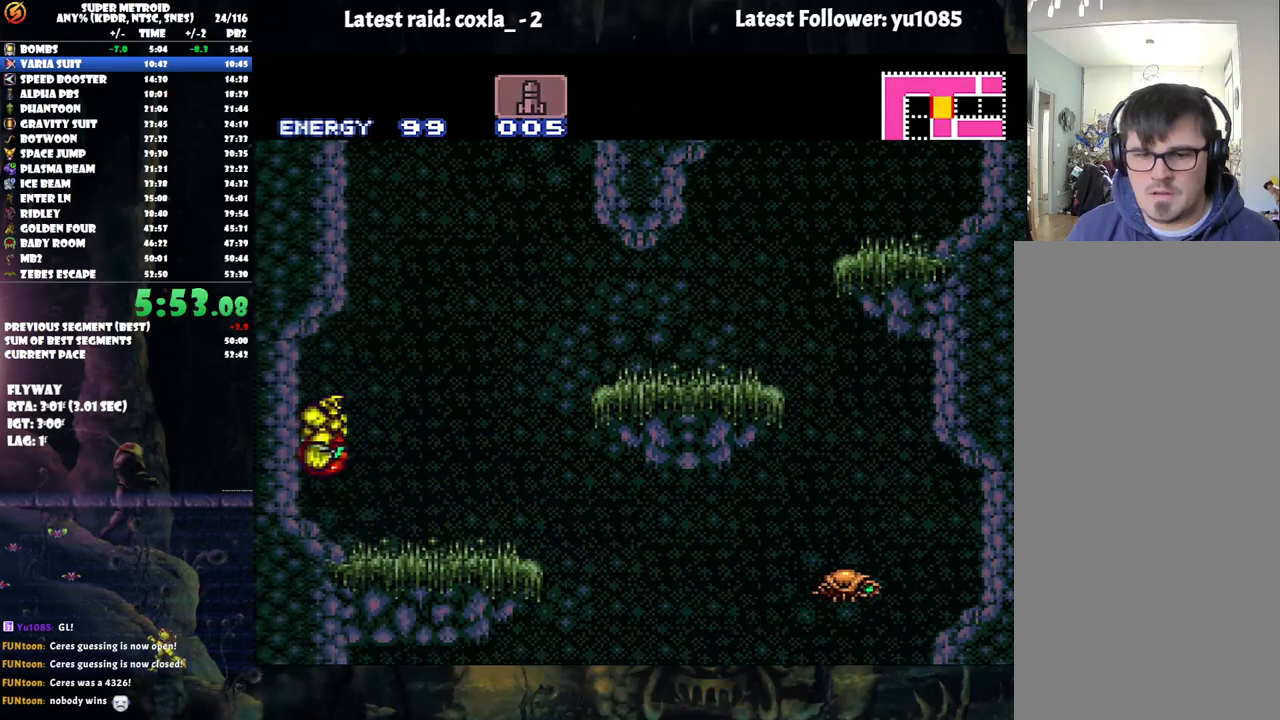
{"buttons": ["B"], "events": [[50, "DPAD_LEFT", "up"], [83, "A", "up"], [117, "DPAD_RIGHT", "down"], [350, "B", "down"], [450, "DPAD_RIGHT", "up"]]}